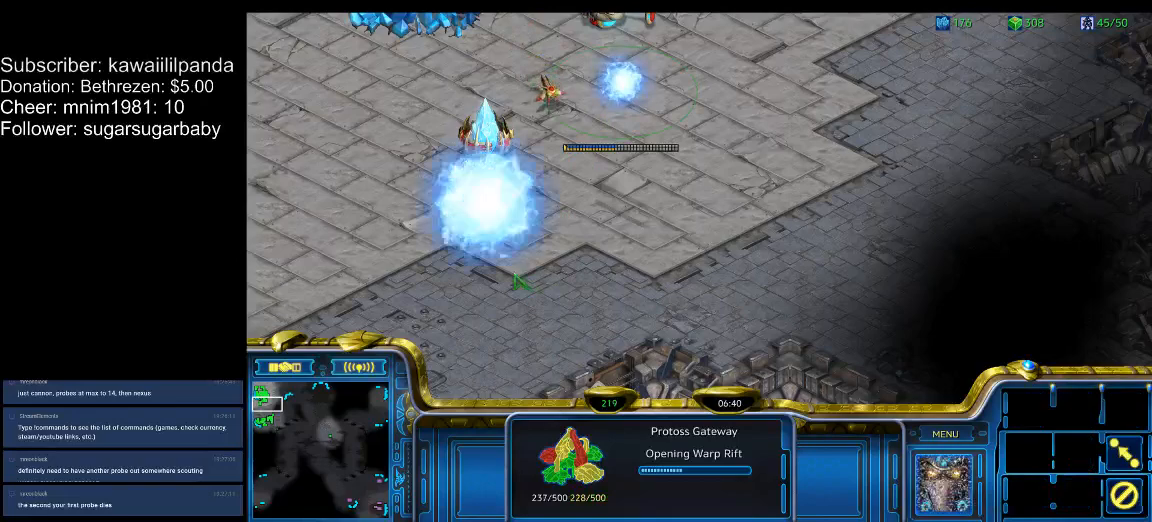
Gameplay with keyboard; each line is a JSON object with the keys held at the frame after it. "events" lists presses ("down") and releases ("up") of ".", "/", "0", "1", "2", "3", "4", "5", "6", "7", "8", "9", "a", "alt_l", "alt_r", "b", "backslash", "backspace", "c", "caps_lock", "comma", "ctrl_l", "ctrl_r", "d", "down", "e", "equals", "escape", "f", "f1", "f10", "f11", "f12", "f2", "f3", "f4", "f5", "f6", "f7", "f8", "f9", "g", "h", "i", "j", "k", "l", "lbracket", "left", "m", "minus", "n", "num0", "num1", "num2", "num3", "num4", "num5", "num6", "num7", "num8", "num9", "o", "p", "q", "quote", "r", "rbracket", "return", "right", "s", "semicolon", "shift_l", "shift_r", "space", "super", "t", "tab", "tilde", "u", "up", "v", "w", "x", "y" and "z" between this image and that frame as [ms after this image, input, new state], when the widget could be followed in between. No other keys are recorded. Mouse input is not recorded.
{"keys": ["ctrl_l"], "events": [[100, "ctrl_l", "down"]]}
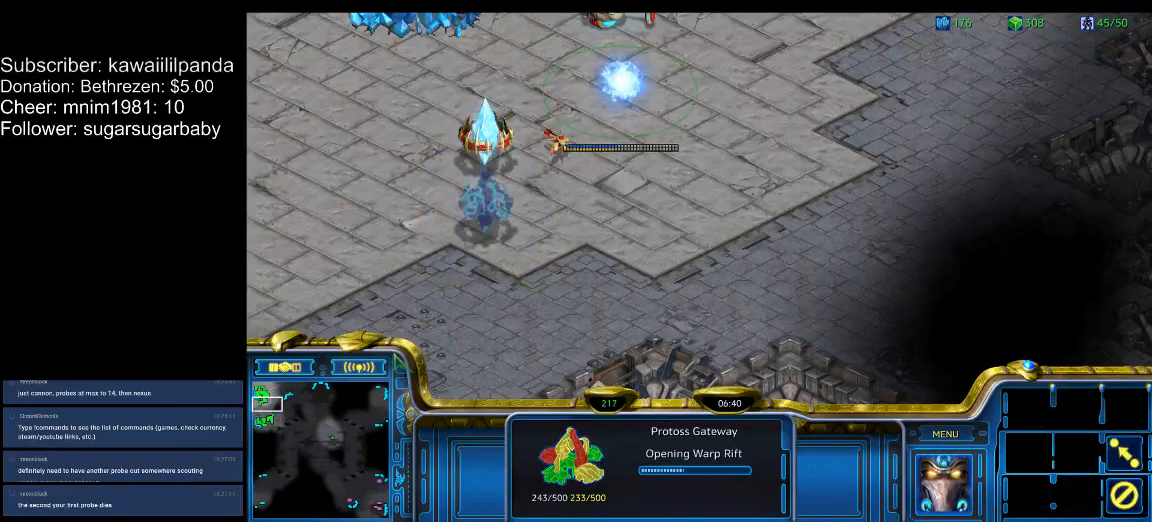
{"keys": [], "events": [[267, "6", "down"], [367, "6", "up"], [400, "ctrl_l", "up"]]}
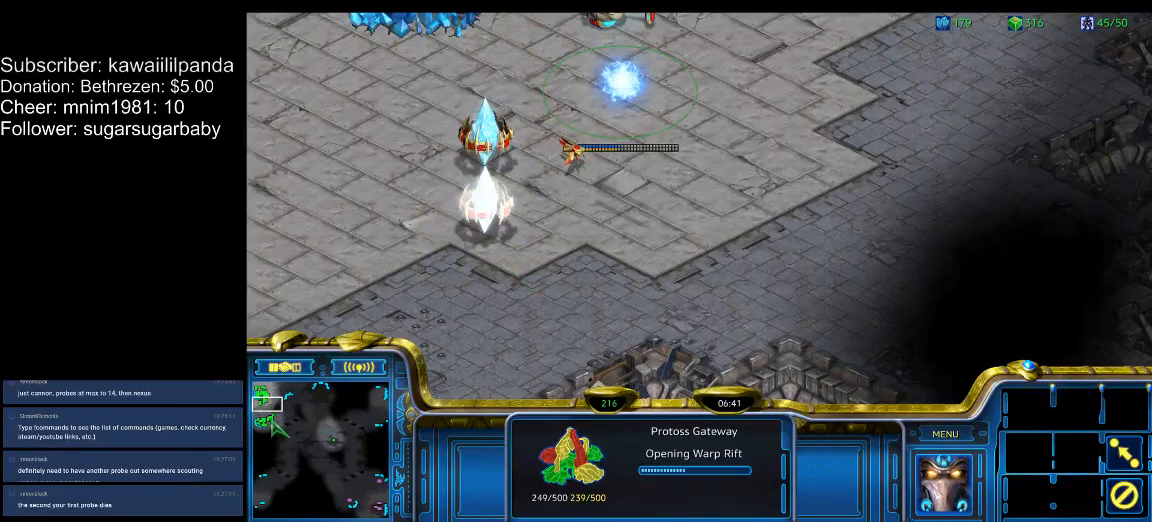
{"keys": [], "events": []}
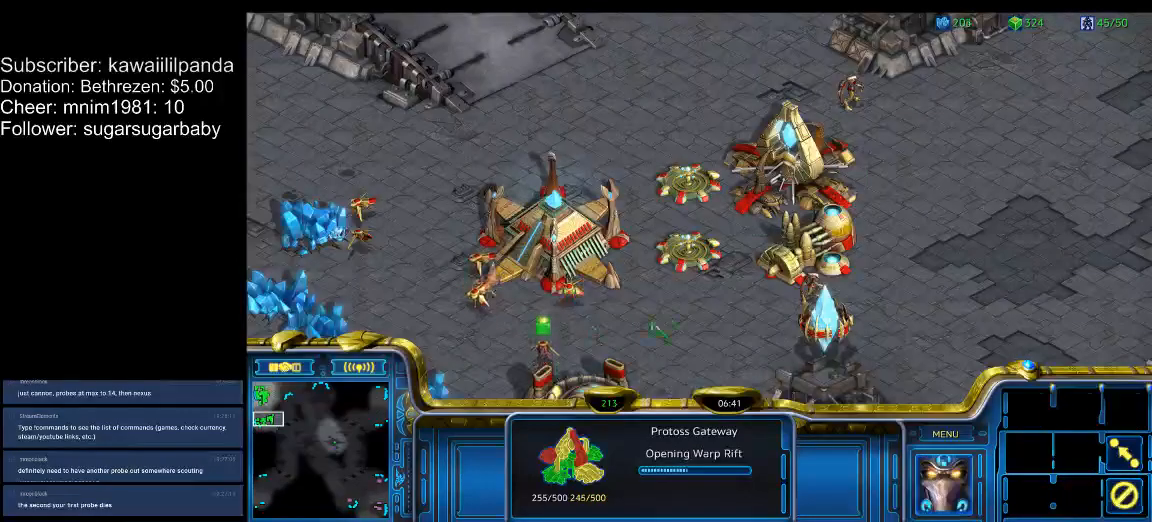
{"keys": ["5"], "events": [[100, "5", "down"], [200, "5", "up"], [300, "6", "down"], [333, "6", "up"], [467, "5", "down"]]}
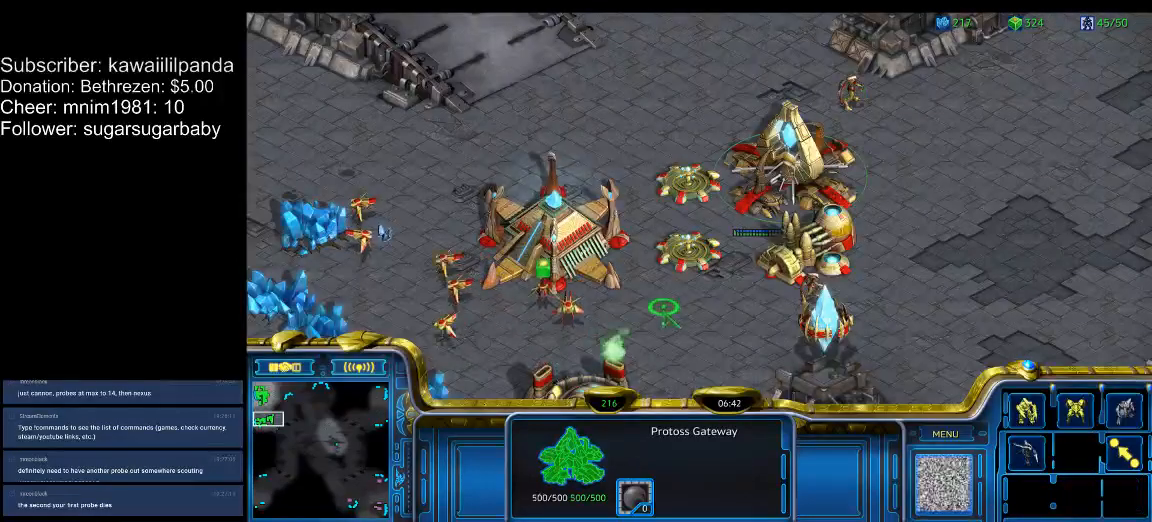
{"keys": [], "events": [[33, "5", "up"], [133, "6", "down"], [200, "6", "up"]]}
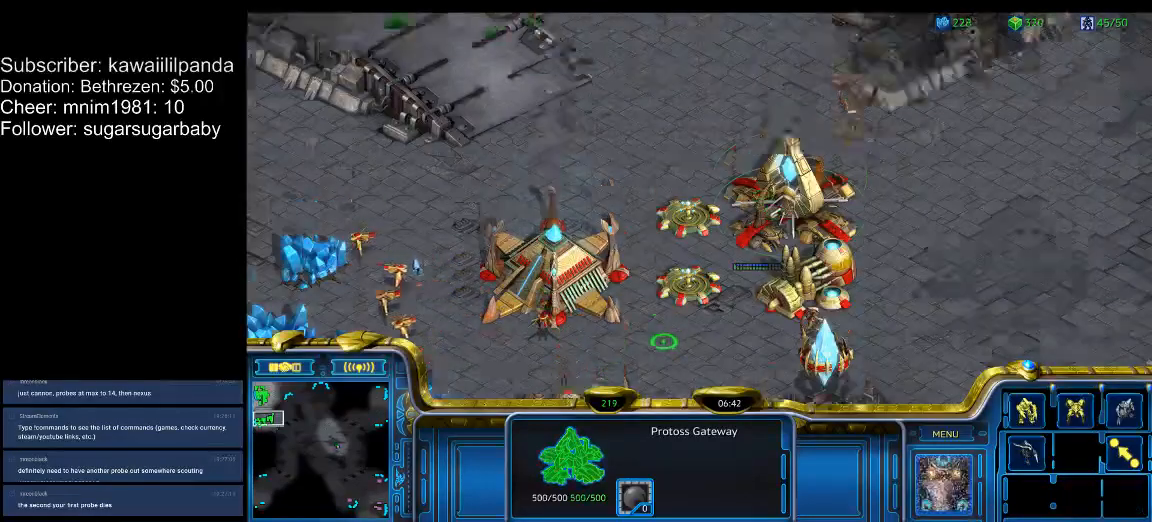
{"keys": [], "events": [[333, "q", "down"], [467, "q", "up"]]}
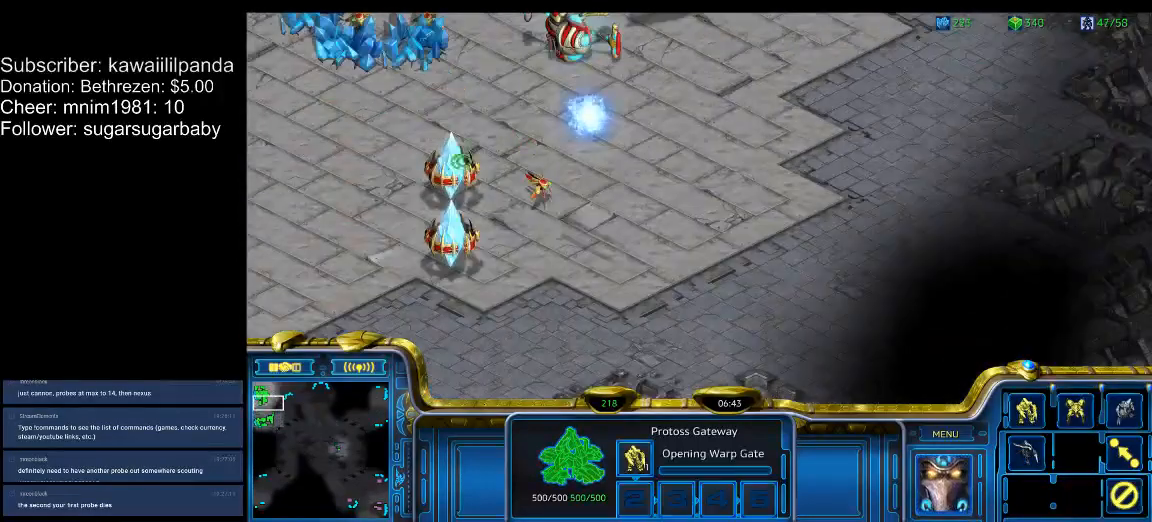
{"keys": [], "events": [[300, "d", "down"], [333, "a", "down"], [367, "d", "up"], [433, "a", "up"]]}
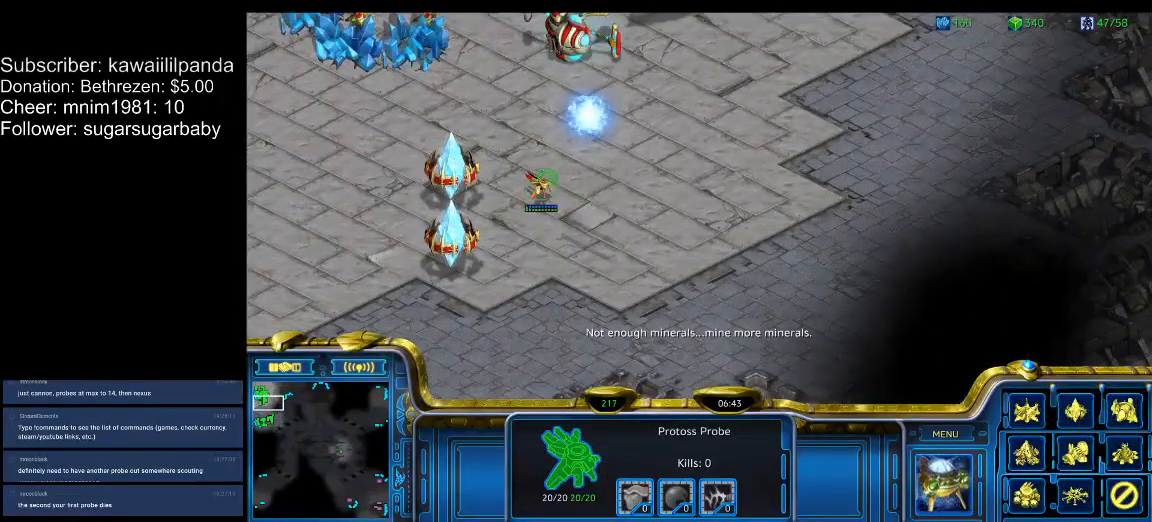
{"keys": [], "events": [[167, "a", "down"], [267, "a", "up"], [300, "a", "down"], [400, "a", "up"], [433, "a", "down"], [500, "a", "up"]]}
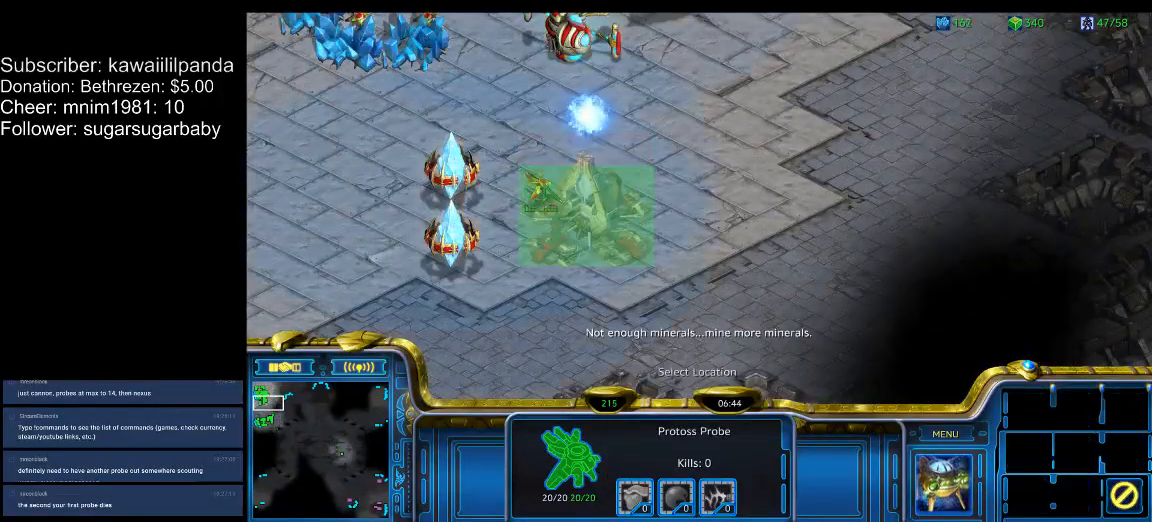
{"keys": [], "events": []}
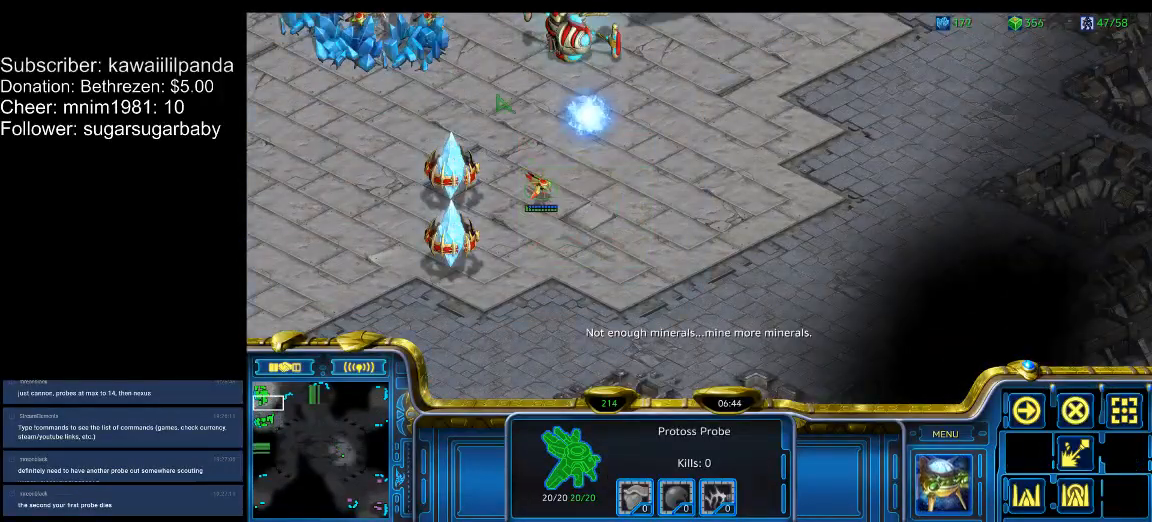
{"keys": [], "events": []}
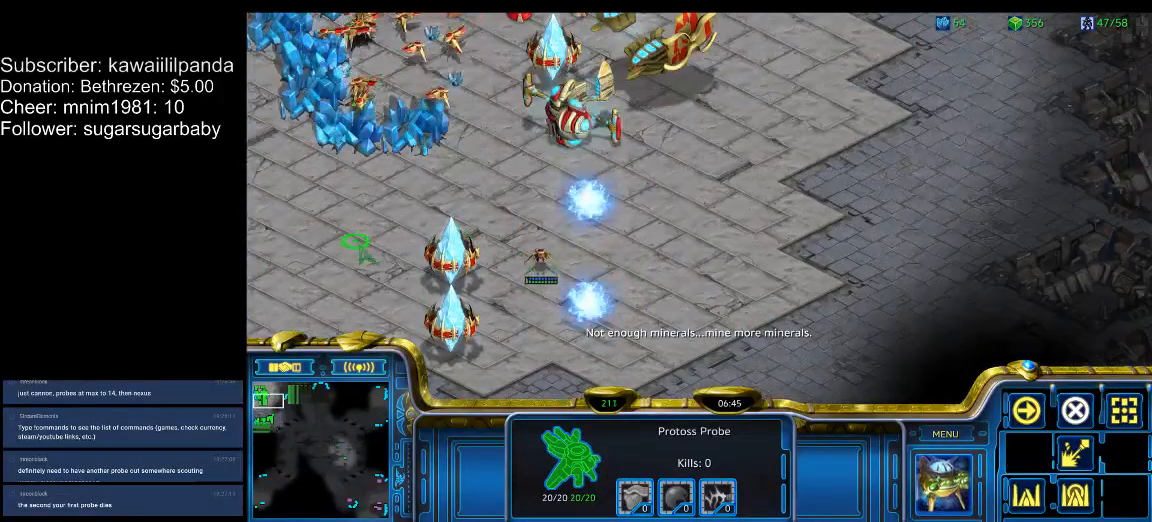
{"keys": [], "events": []}
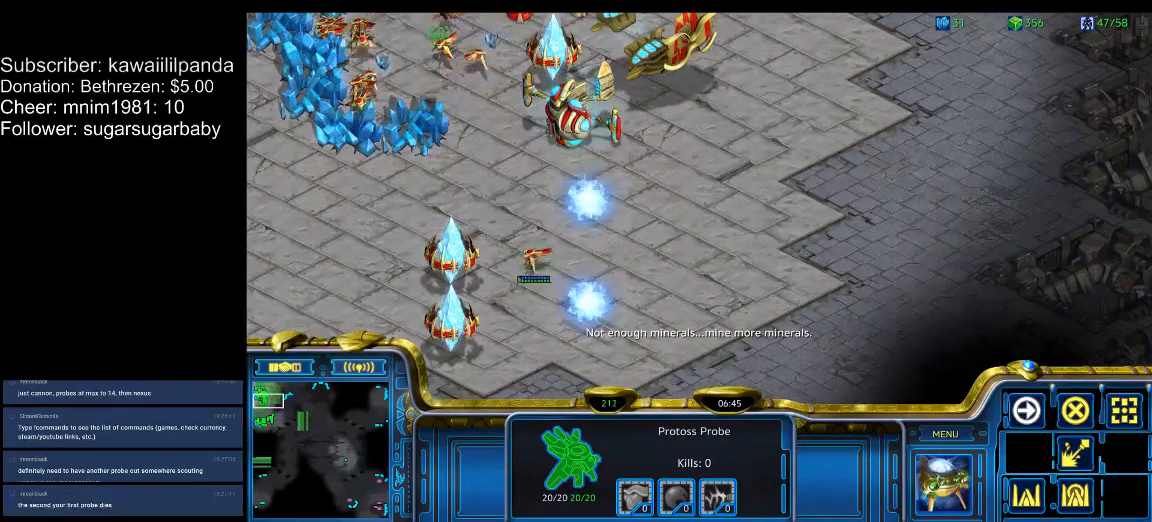
{"keys": [], "events": []}
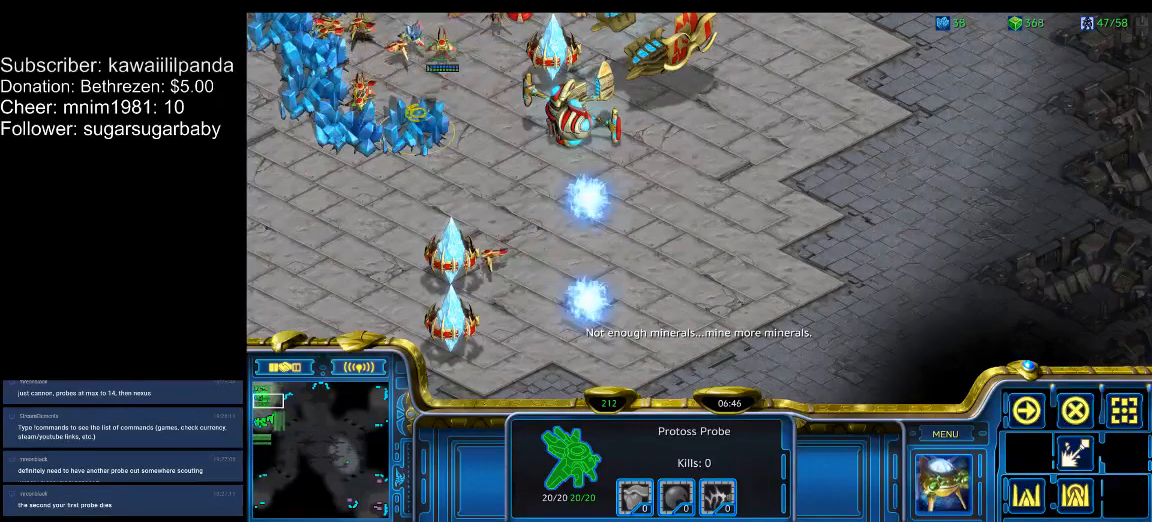
{"keys": ["f3"], "events": [[267, "f3", "down"], [467, "f3", "up"], [500, "f3", "down"]]}
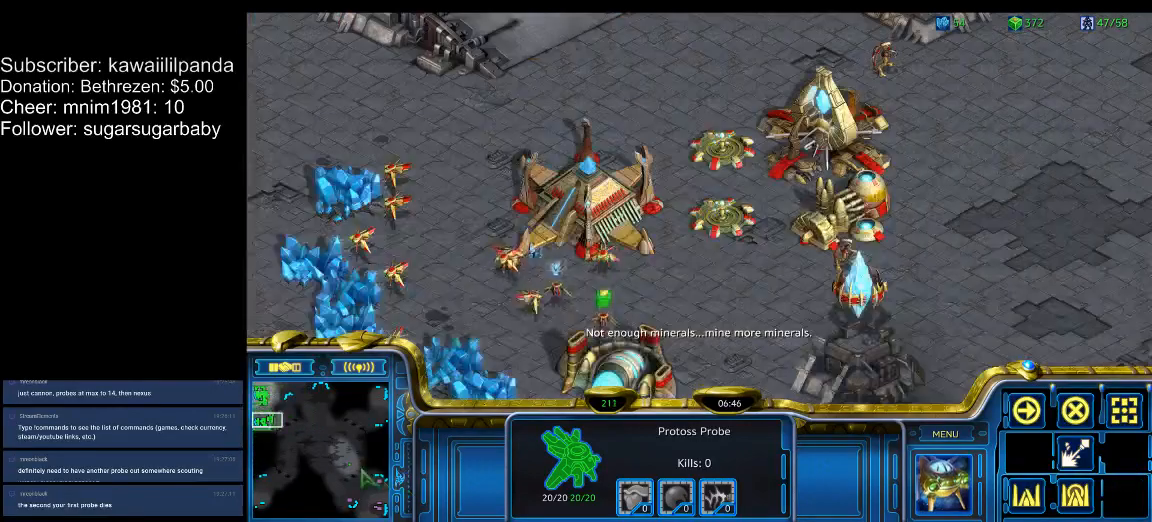
{"keys": [], "events": [[67, "f3", "up"]]}
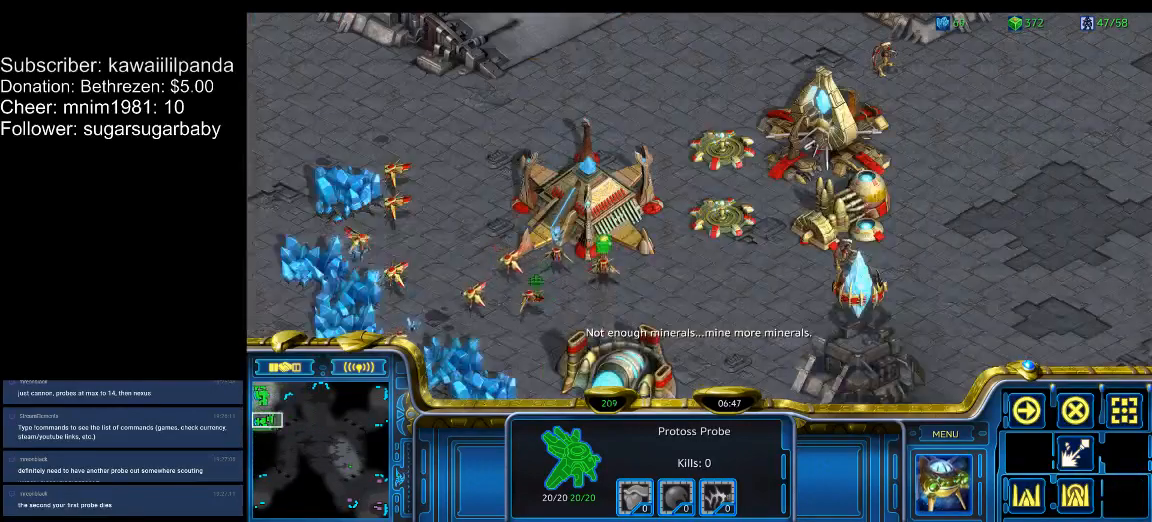
{"keys": [], "events": []}
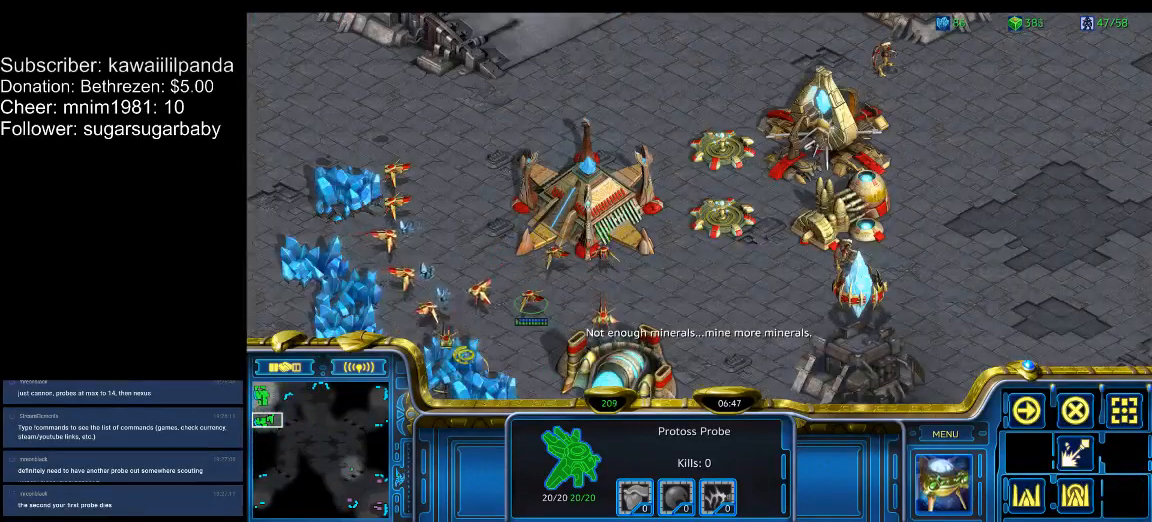
{"keys": ["2"], "events": [[200, "2", "down"], [233, "2", "up"], [267, "2", "down"], [333, "2", "up"], [367, "2", "down"], [467, "2", "up"], [500, "2", "down"]]}
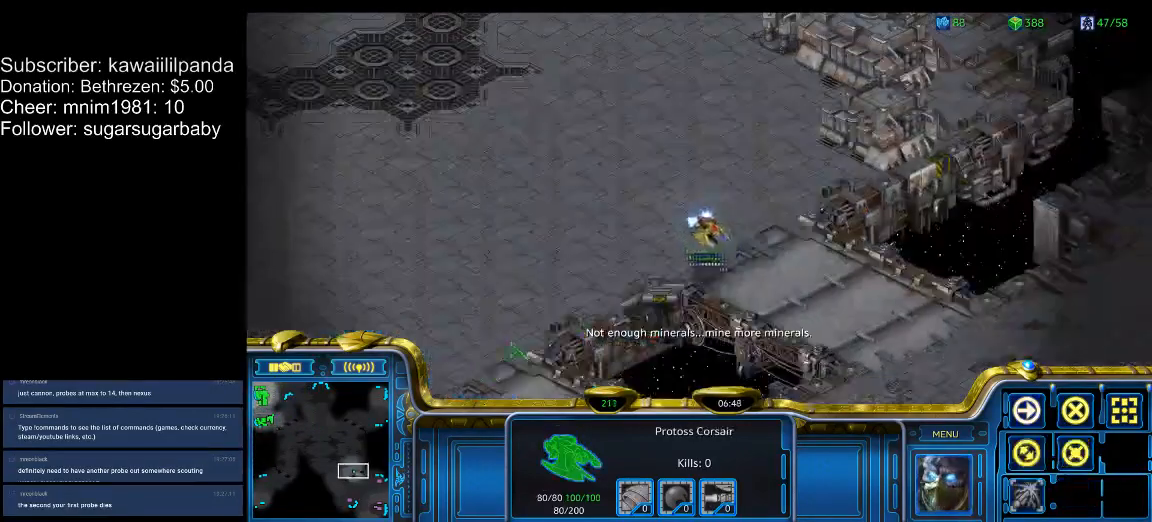
{"keys": [], "events": [[100, "2", "up"], [300, "a", "down"], [467, "a", "up"]]}
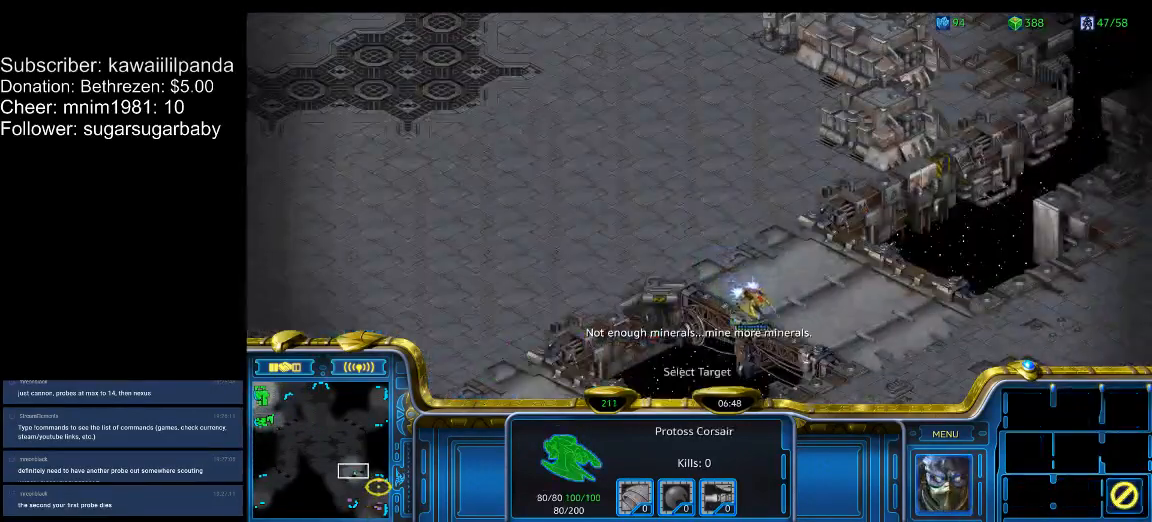
{"keys": [], "events": []}
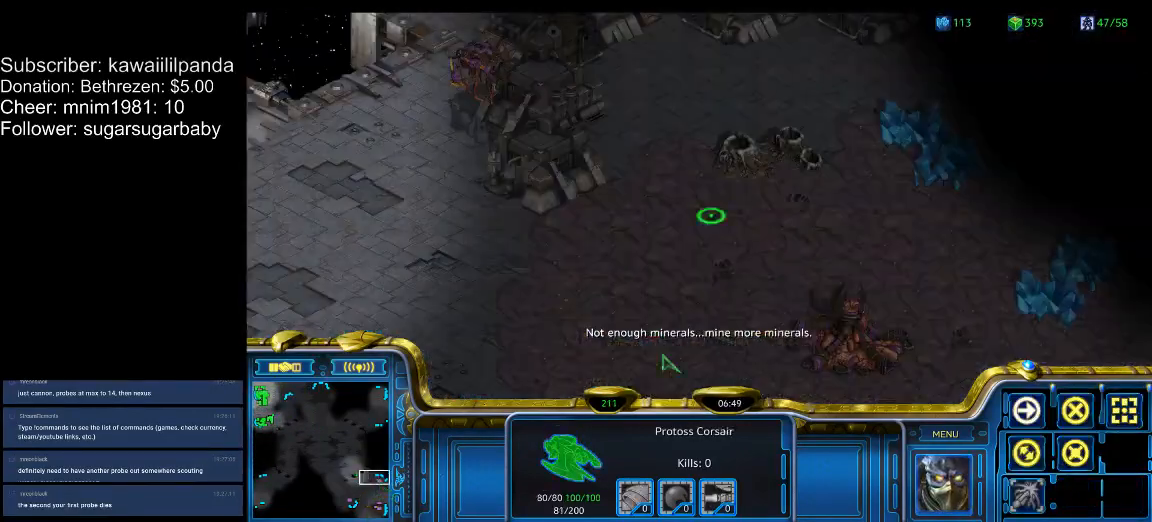
{"keys": [], "events": [[333, "4", "down"], [500, "4", "up"]]}
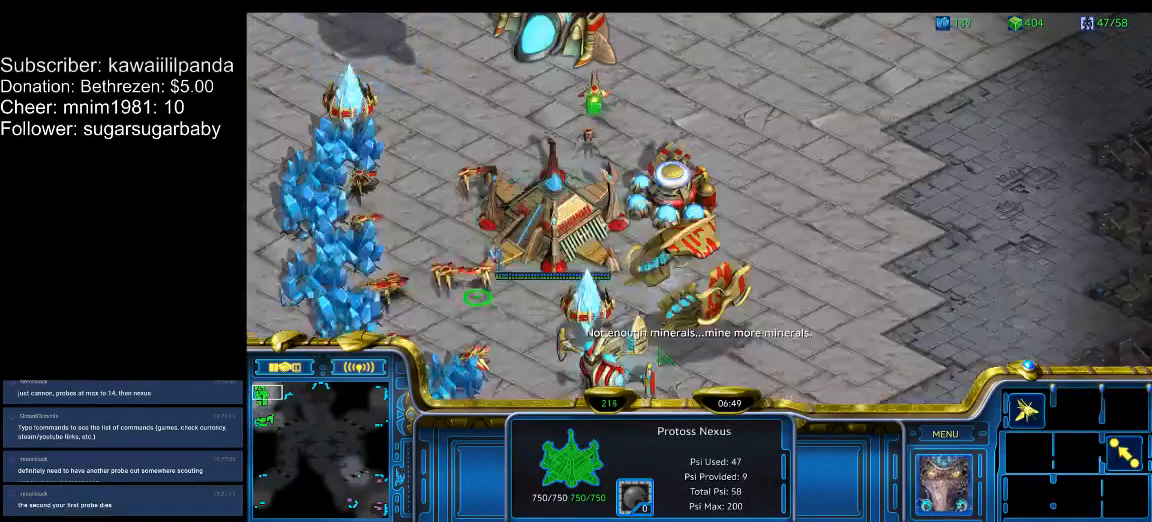
{"keys": [], "events": [[67, "4", "down"], [233, "4", "up"], [333, "e", "down"], [433, "e", "up"]]}
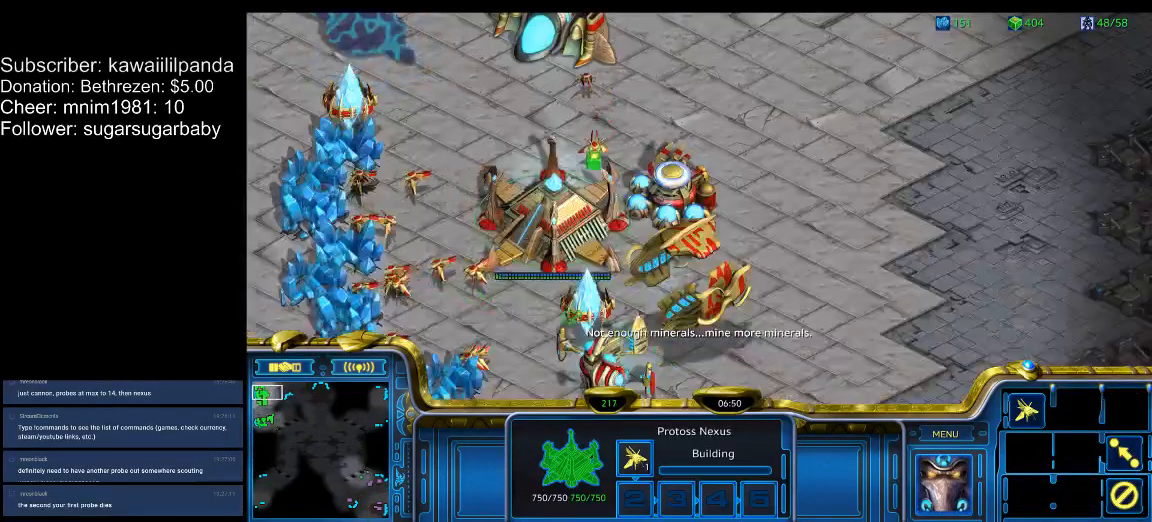
{"keys": [], "events": [[200, "f4", "down"], [267, "f4", "up"], [300, "f3", "down"], [300, "f4", "down"], [367, "f3", "up"], [367, "f4", "up"], [400, "f4", "down"], [500, "f4", "up"]]}
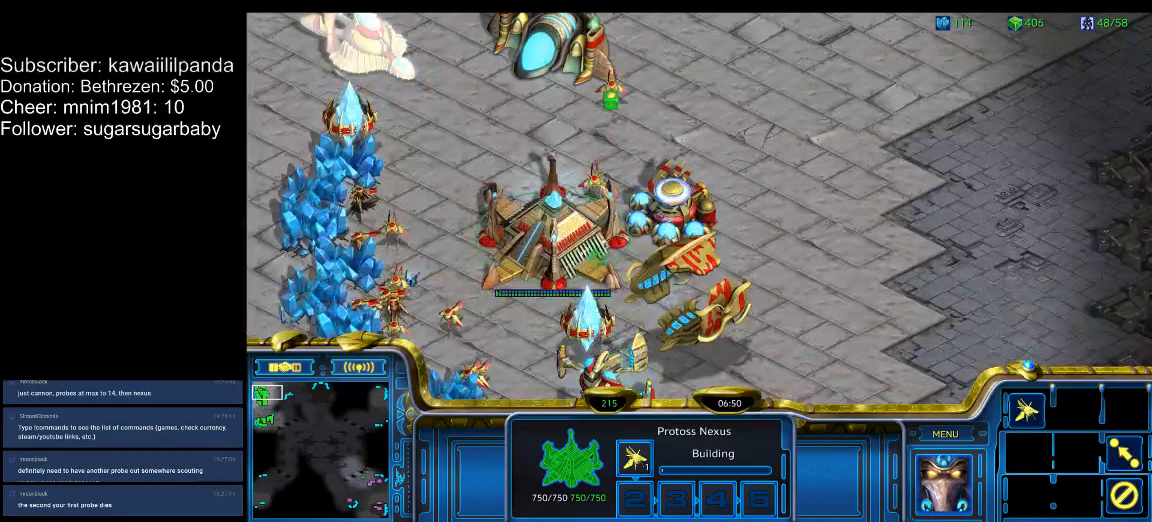
{"keys": ["f3"], "events": [[100, "f4", "down"], [133, "f4", "up"], [233, "f3", "down"], [400, "f3", "up"], [467, "f3", "down"]]}
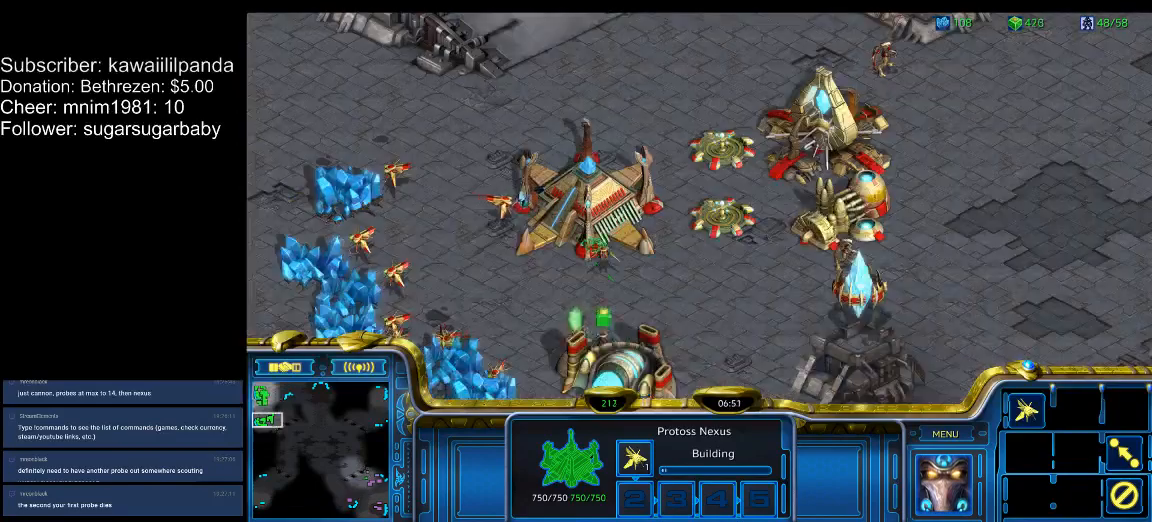
{"keys": [], "events": [[67, "f3", "up"], [233, "e", "down"], [333, "e", "up"]]}
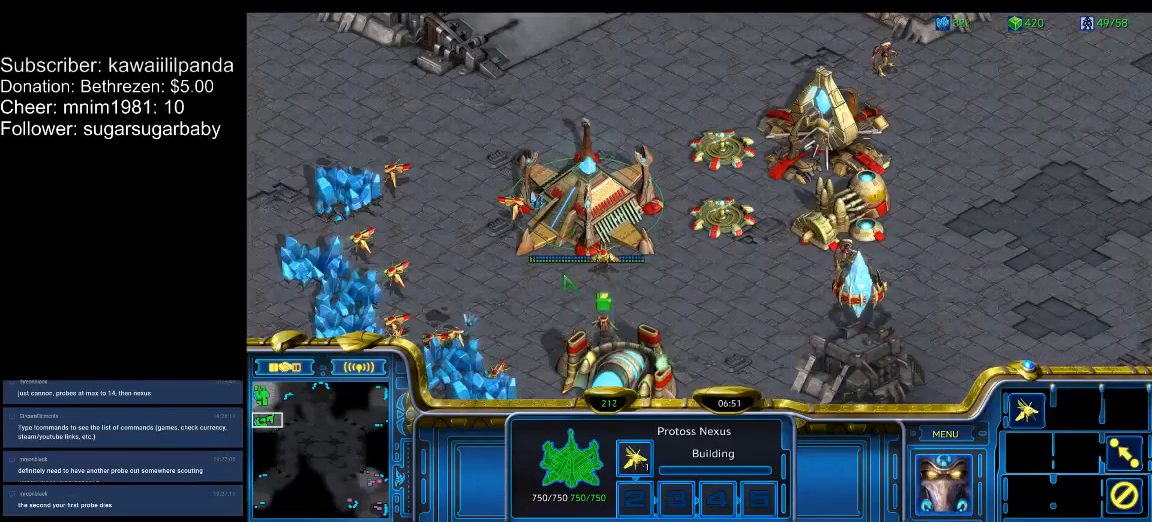
{"keys": ["f2"], "events": [[267, "f3", "down"], [300, "f3", "up"], [367, "f3", "down"], [433, "f3", "up"], [500, "f2", "down"]]}
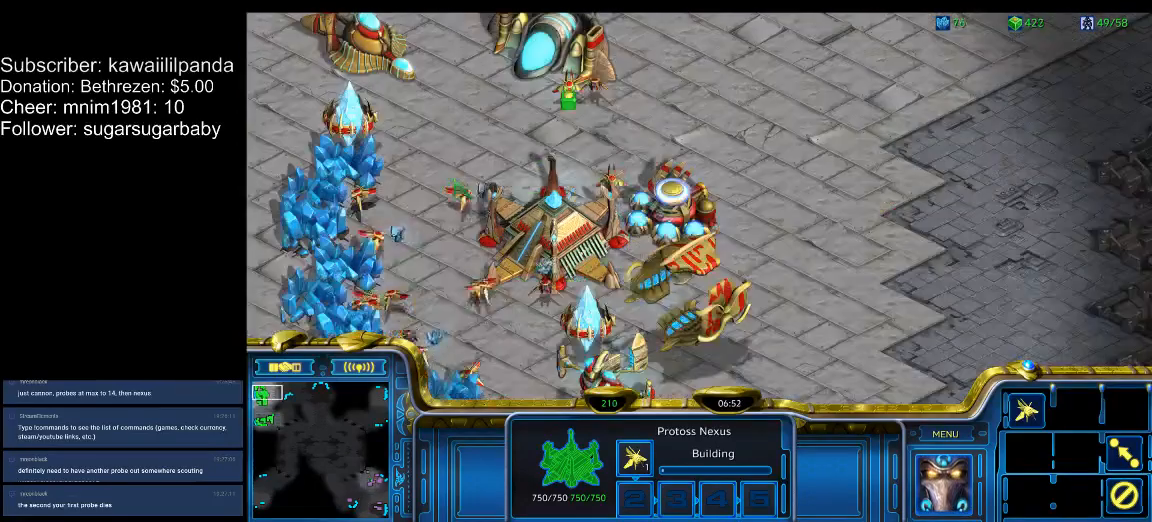
{"keys": [], "events": [[100, "f2", "up"], [133, "f2", "down"], [167, "f2", "up"]]}
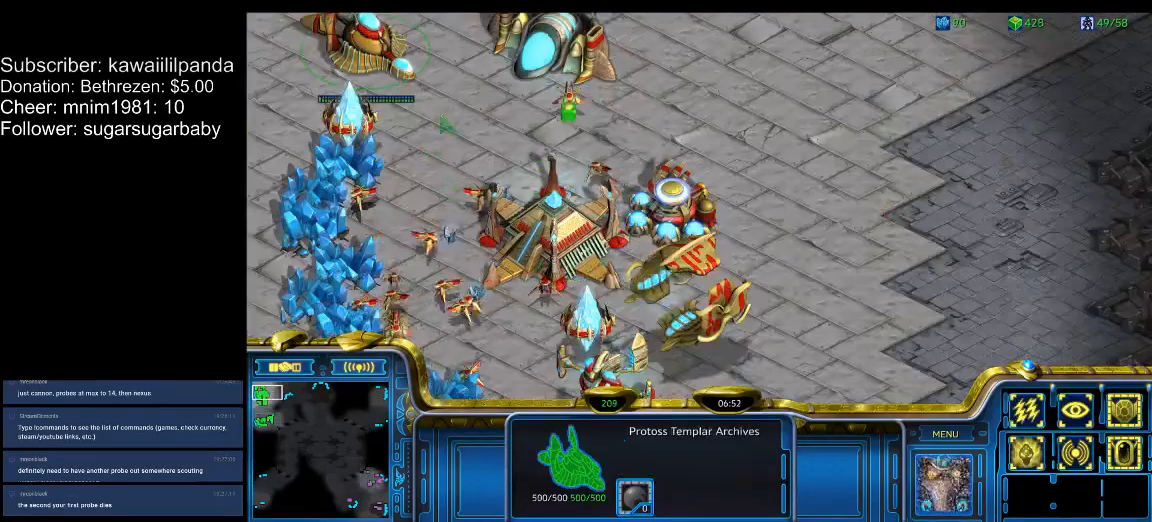
{"keys": [], "events": []}
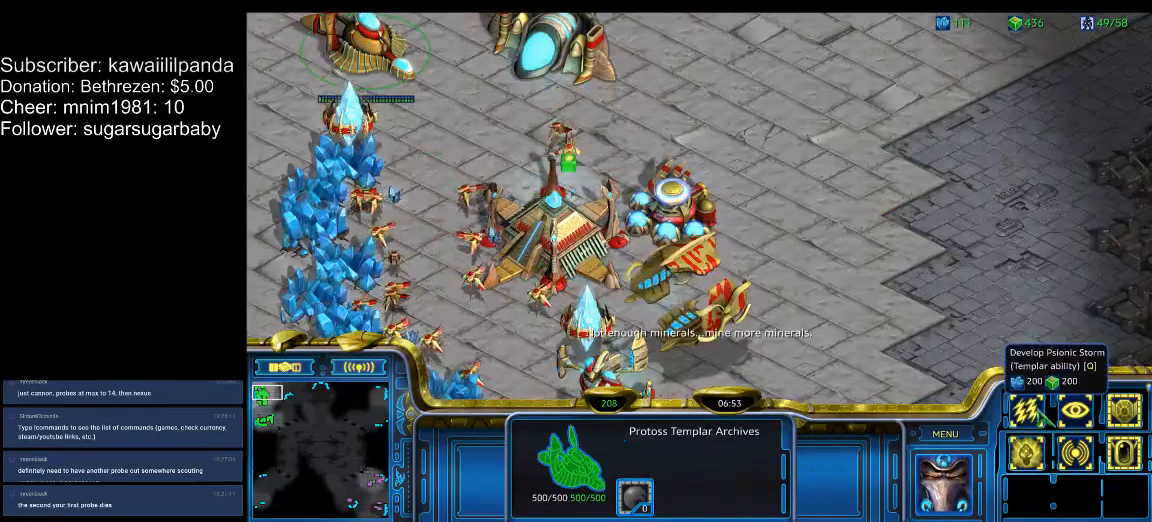
{"keys": ["1"], "events": [[500, "1", "down"]]}
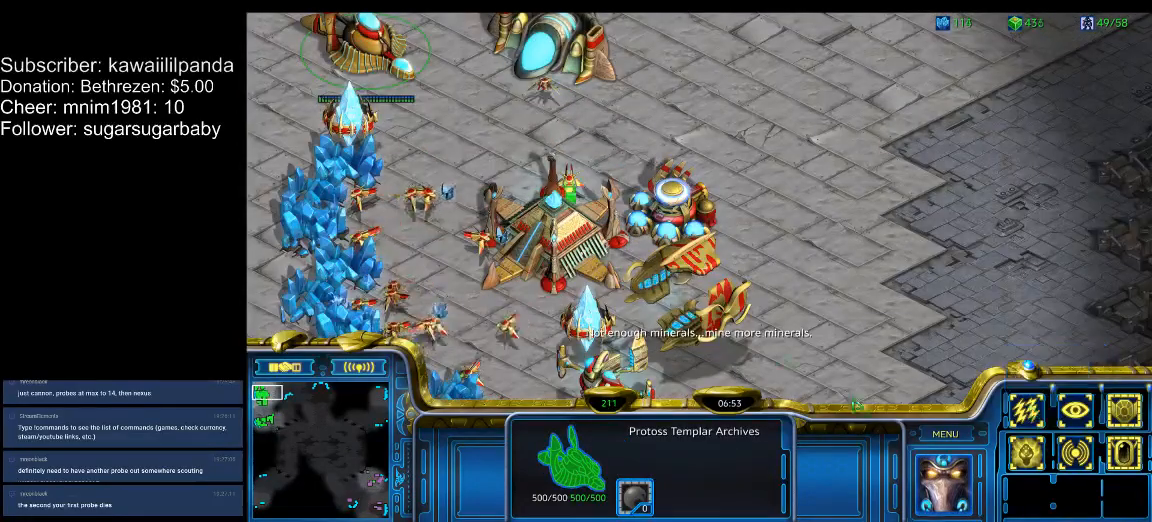
{"keys": [], "events": [[33, "1", "up"], [67, "1", "down"], [233, "1", "up"], [333, "2", "down"], [367, "2", "up"], [400, "2", "down"], [500, "2", "up"]]}
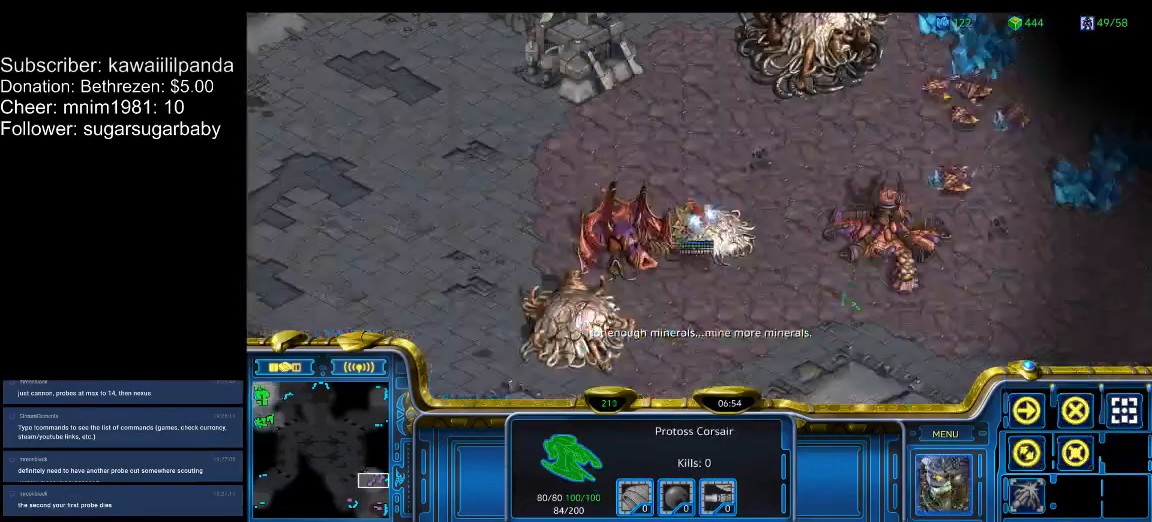
{"keys": [], "events": []}
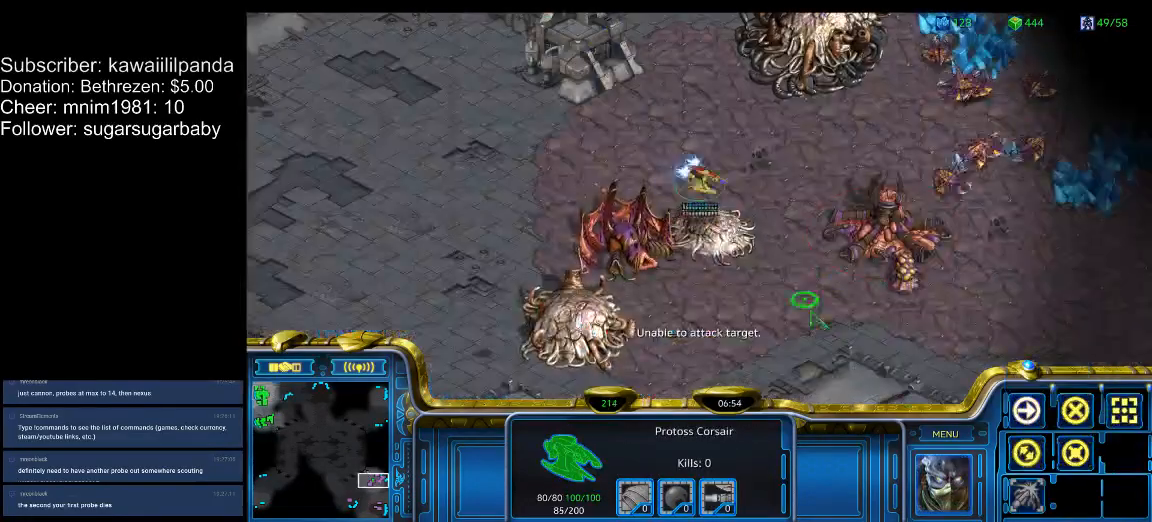
{"keys": [], "events": []}